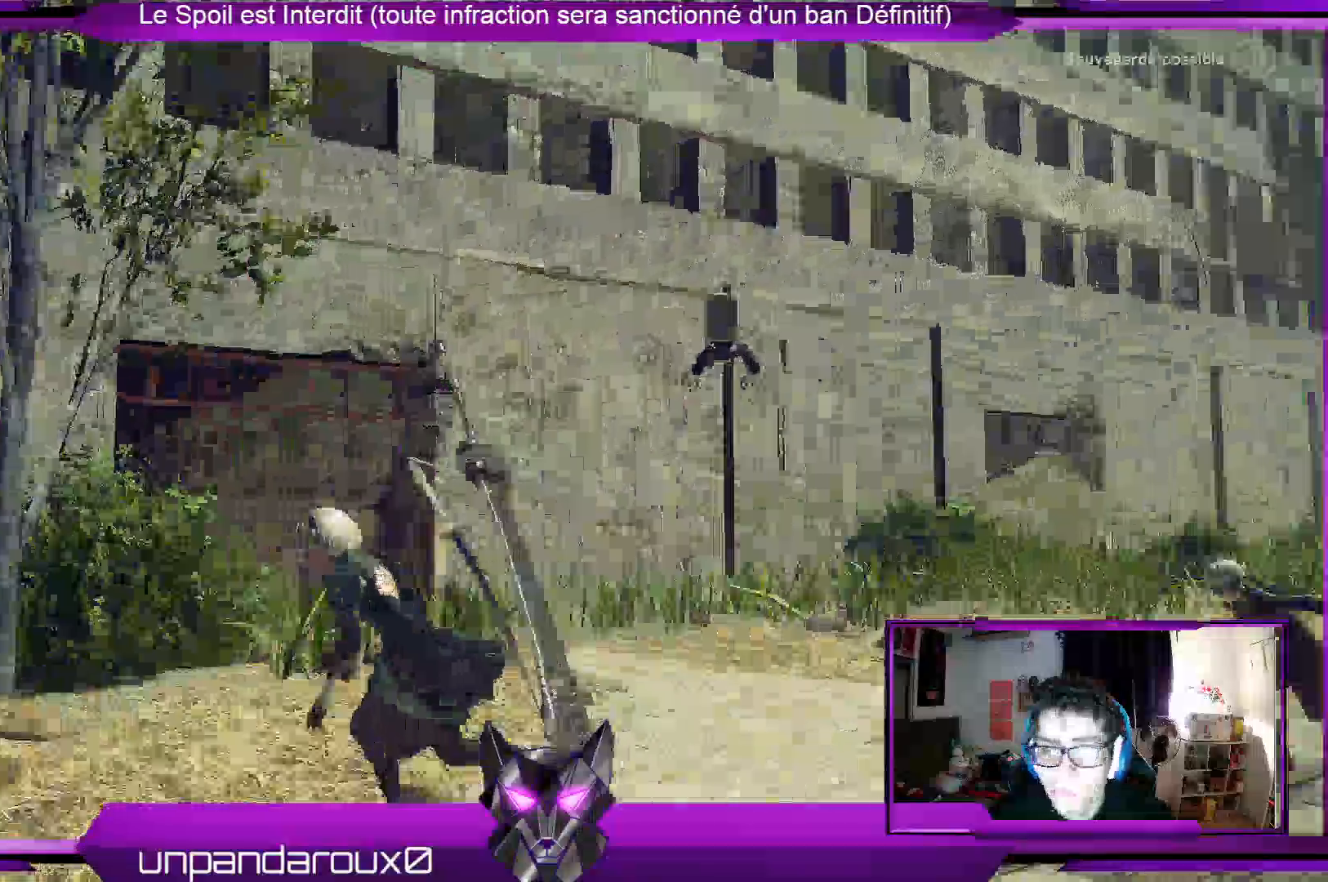
Gameplay with a controller (Xbox layout); each line is a JSON object with the inputs held at the frame after it. "events" lists button and stick changes between this image and that frame as [ms after this image, input, new state], when the widget could be followed in between.
{"buttons": [], "left_stick": "left", "right_stick": "left"}
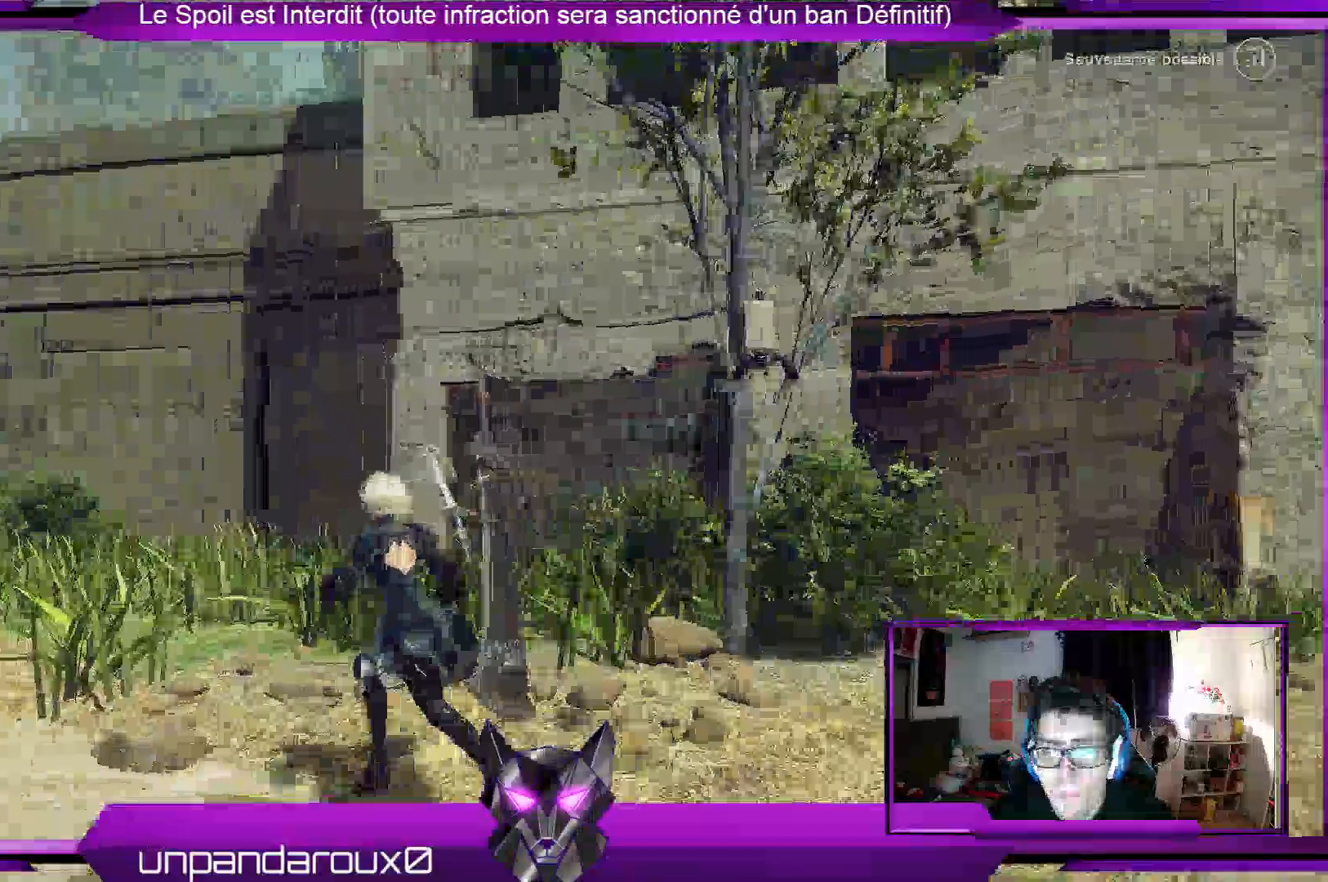
{"buttons": [], "left_stick": "up-left", "right_stick": "center"}
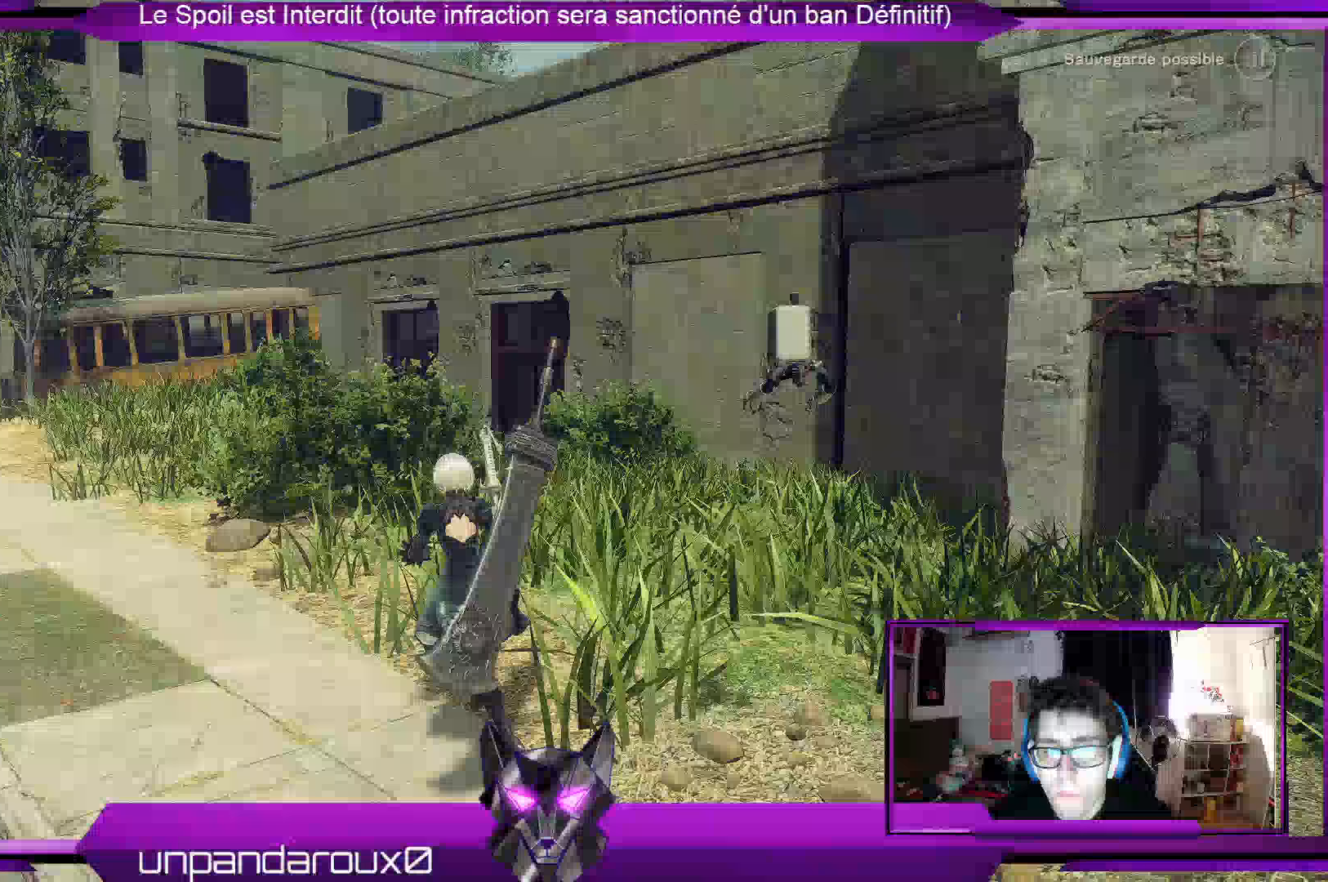
{"buttons": [], "left_stick": "up-left", "right_stick": "left", "events": [[233, "right_stick", "left"]]}
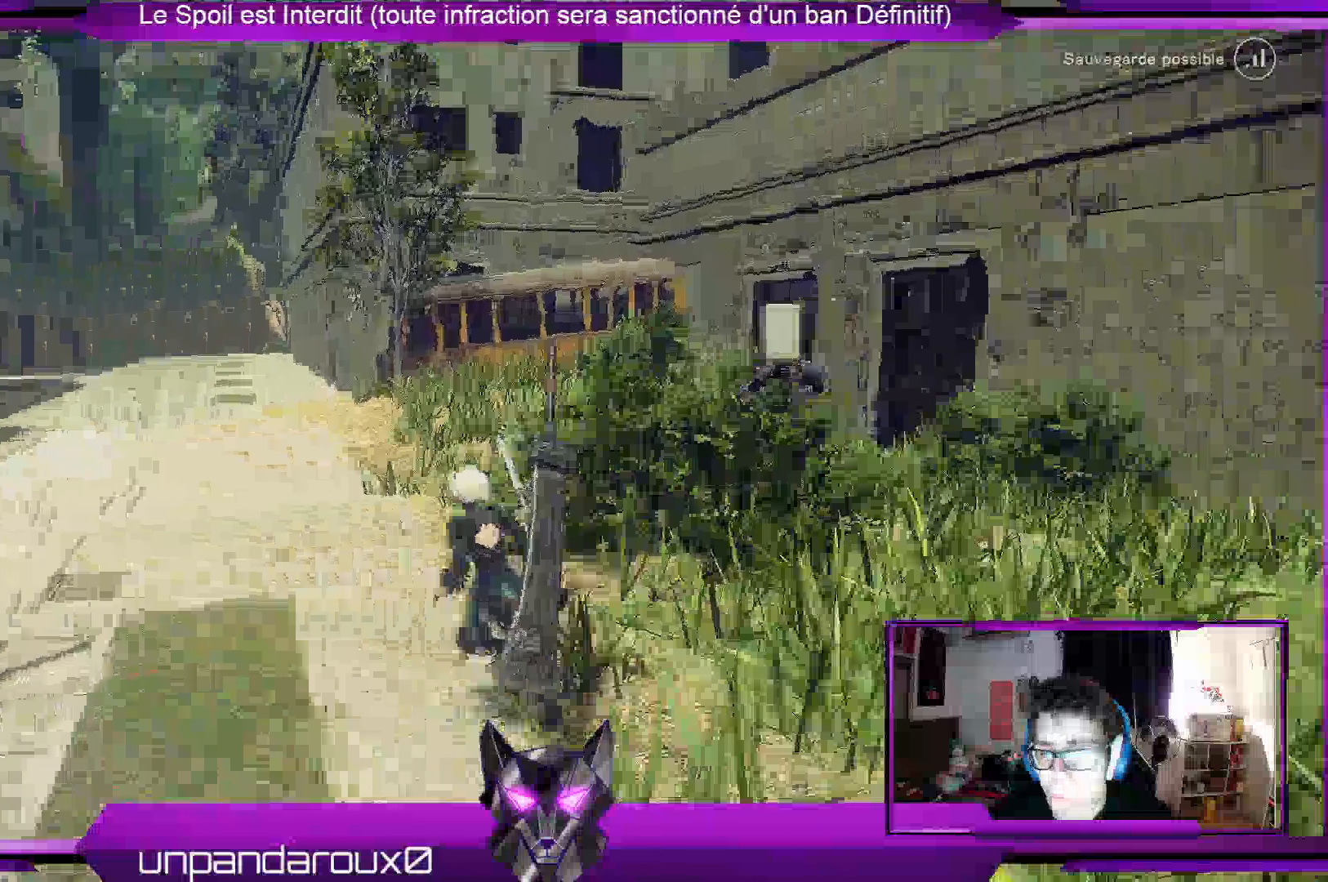
{"buttons": [], "left_stick": "up-left", "right_stick": "left", "events": []}
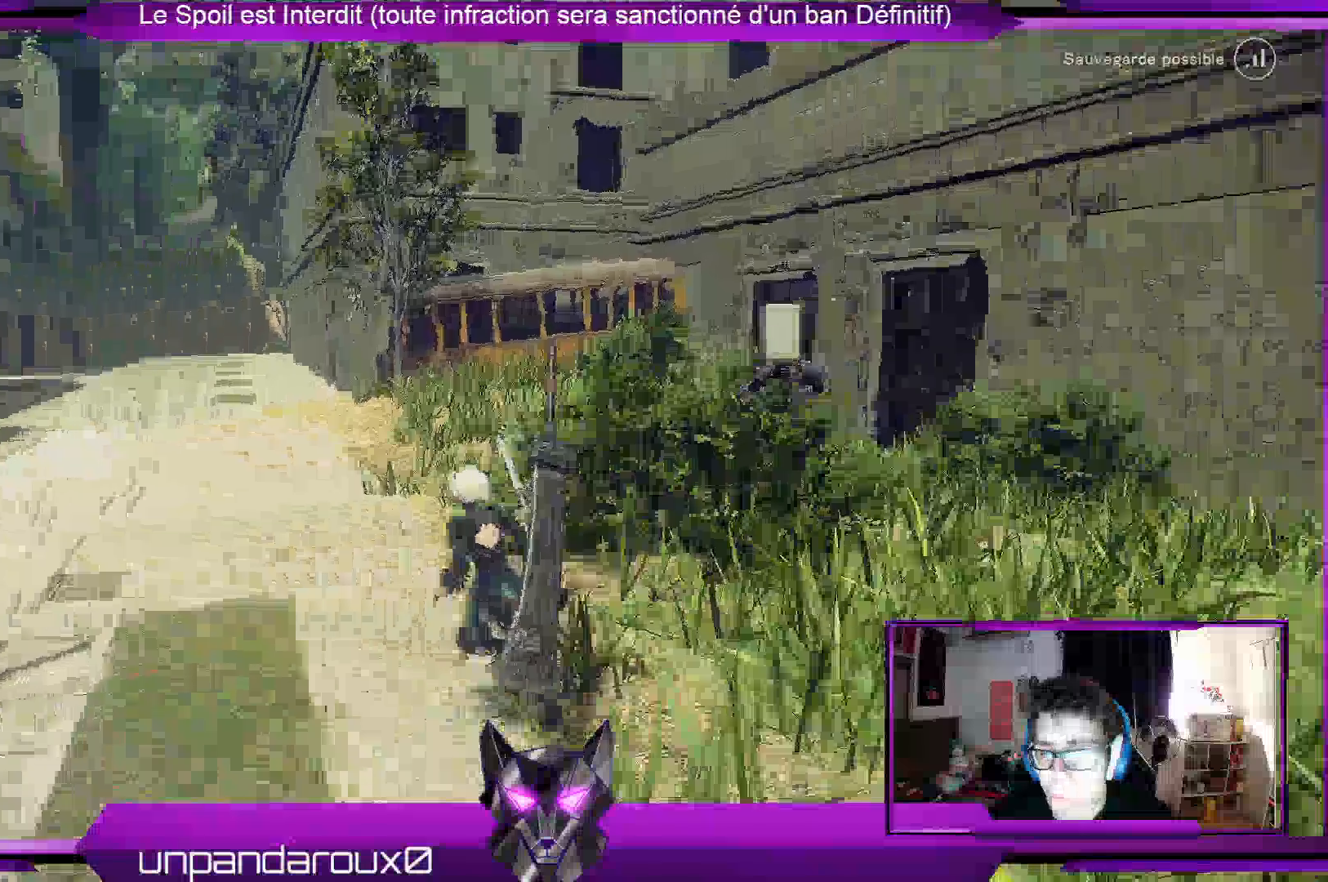
{"buttons": [], "left_stick": "up-left", "right_stick": "left", "events": []}
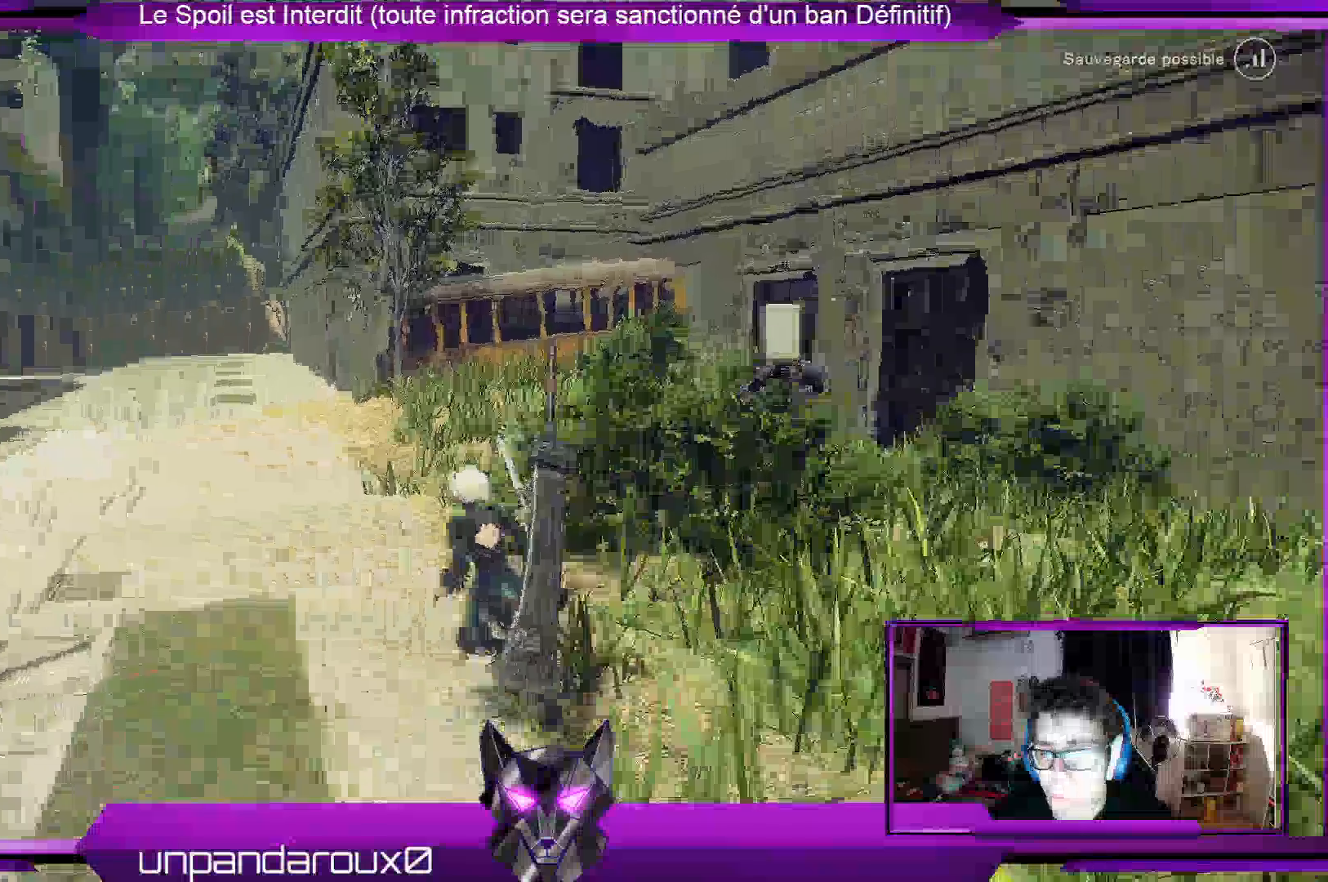
{"buttons": [], "left_stick": "up", "right_stick": "center", "events": [[500, "left_stick", "up"], [500, "right_stick", "center"]]}
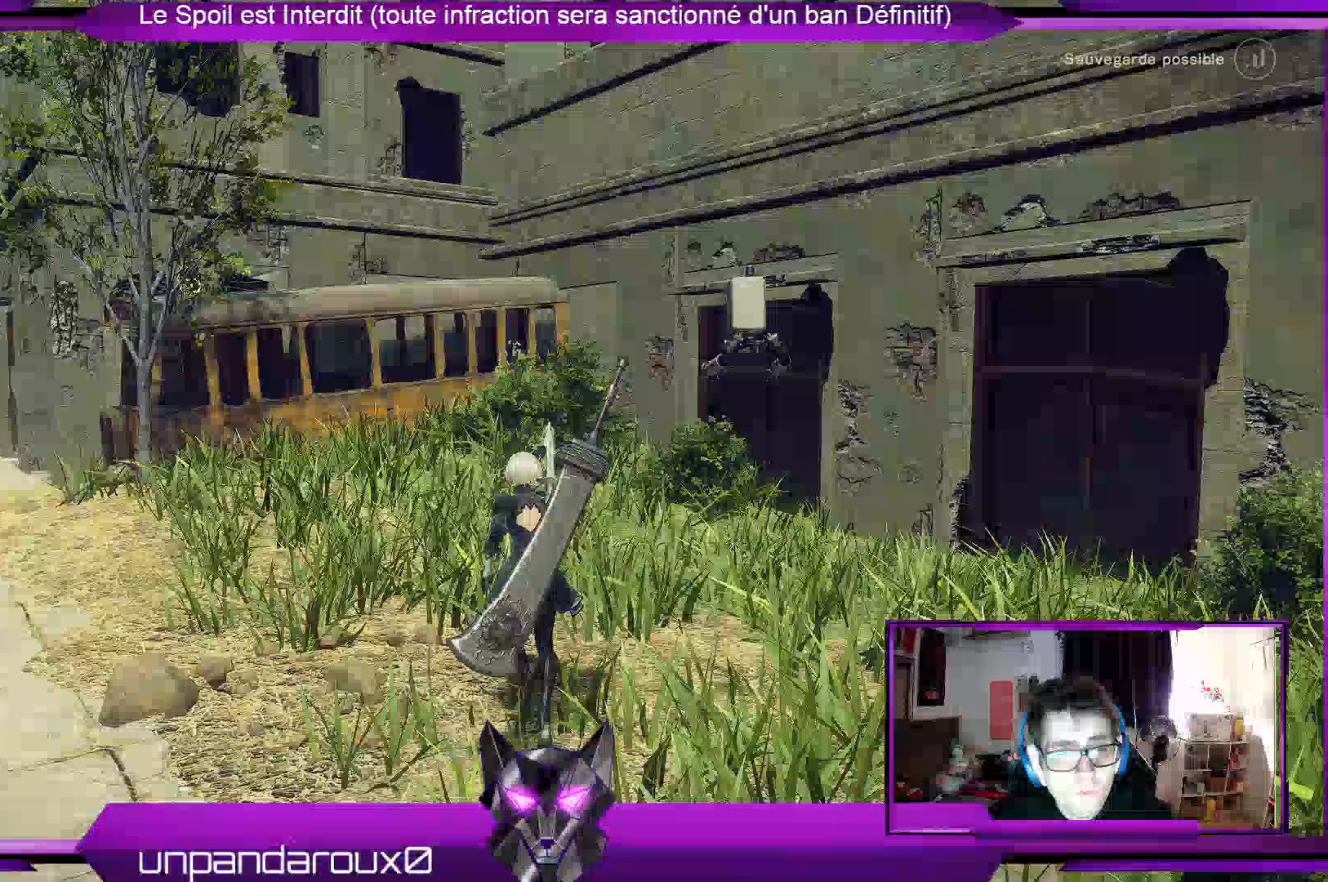
{"buttons": ["A"], "left_stick": "up", "right_stick": "center", "events": [[467, "A", "down"]]}
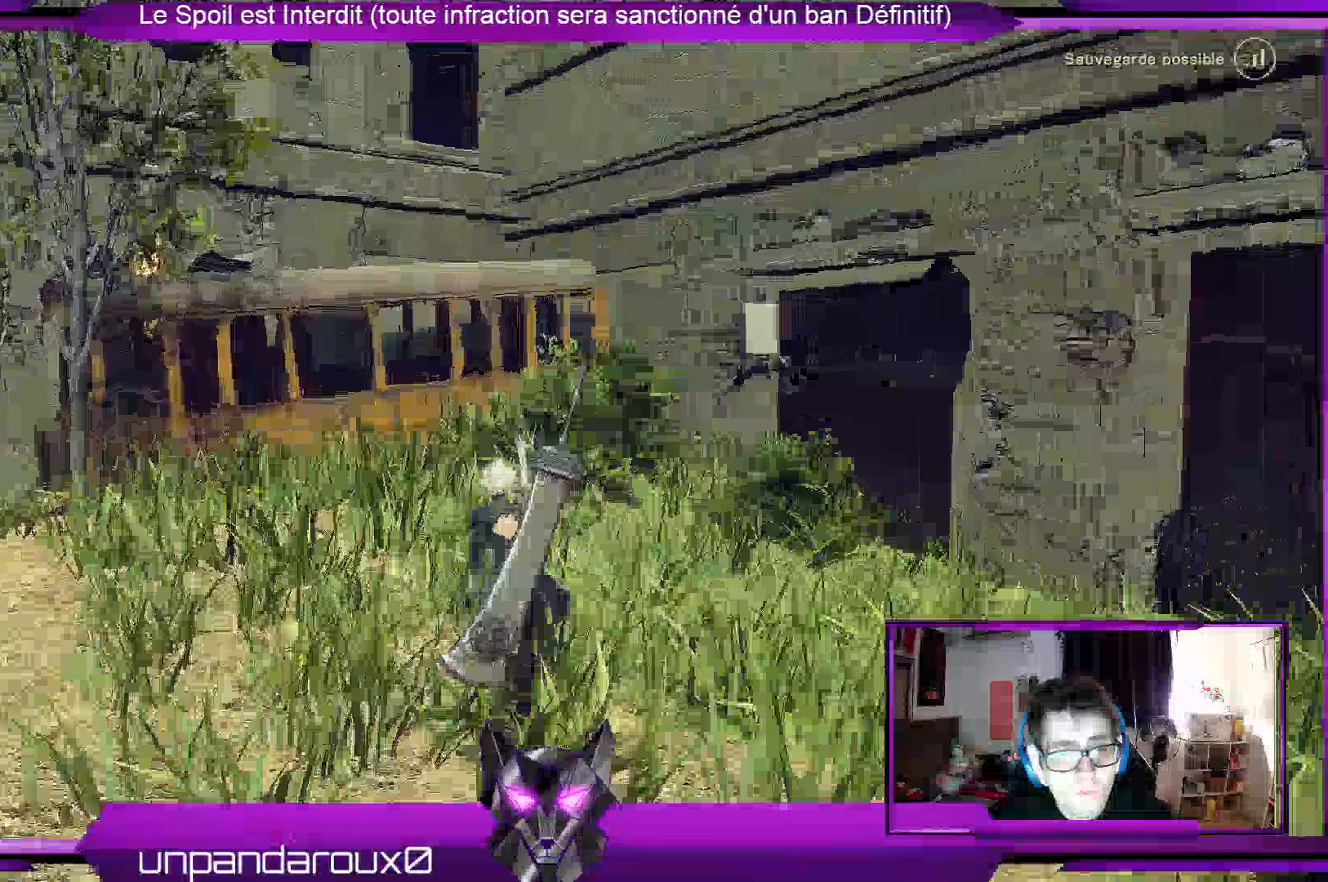
{"buttons": [], "left_stick": "up", "right_stick": "center", "events": [[167, "A", "up"]]}
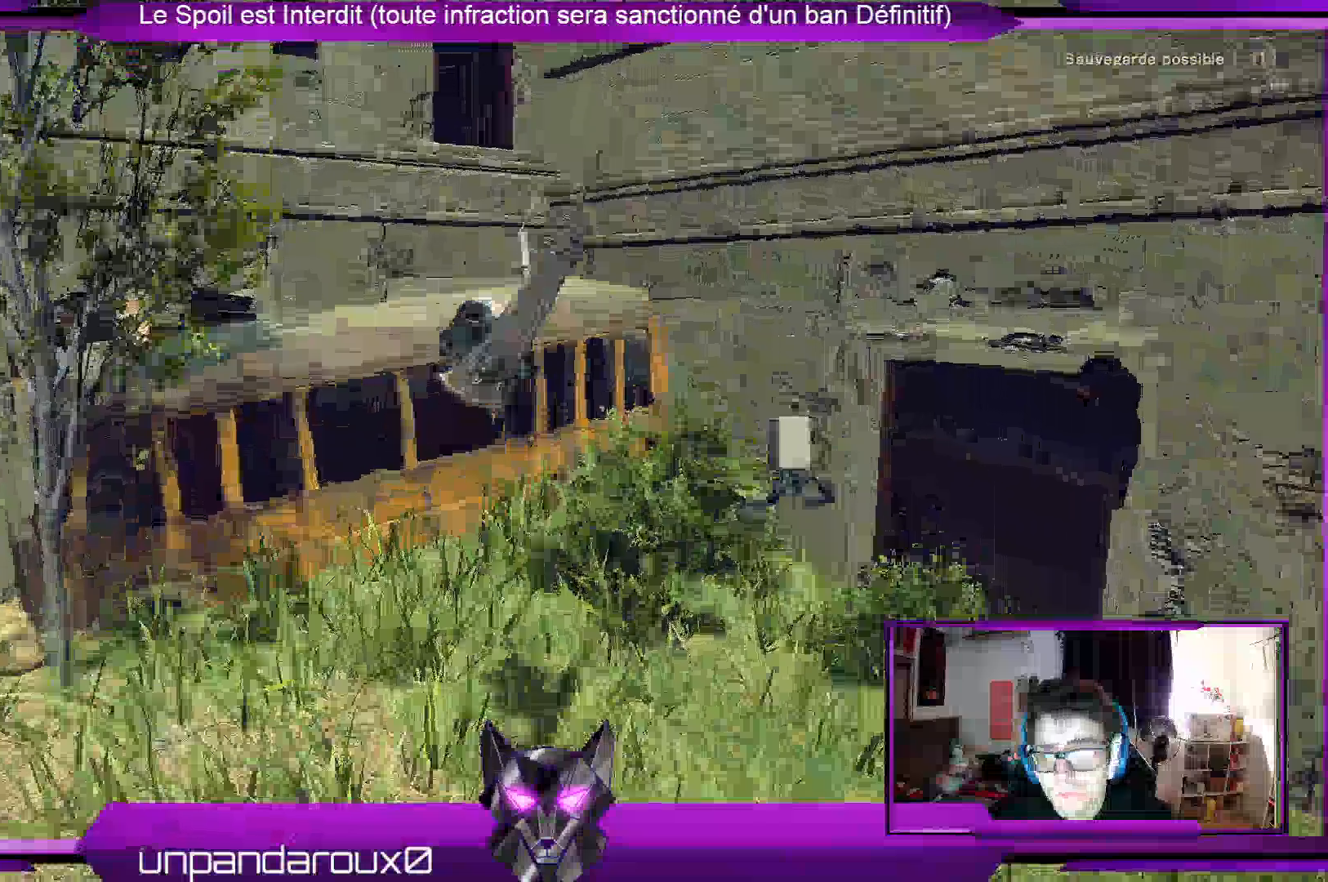
{"buttons": ["A"], "left_stick": "up", "right_stick": "center", "events": [[100, "A", "down"]]}